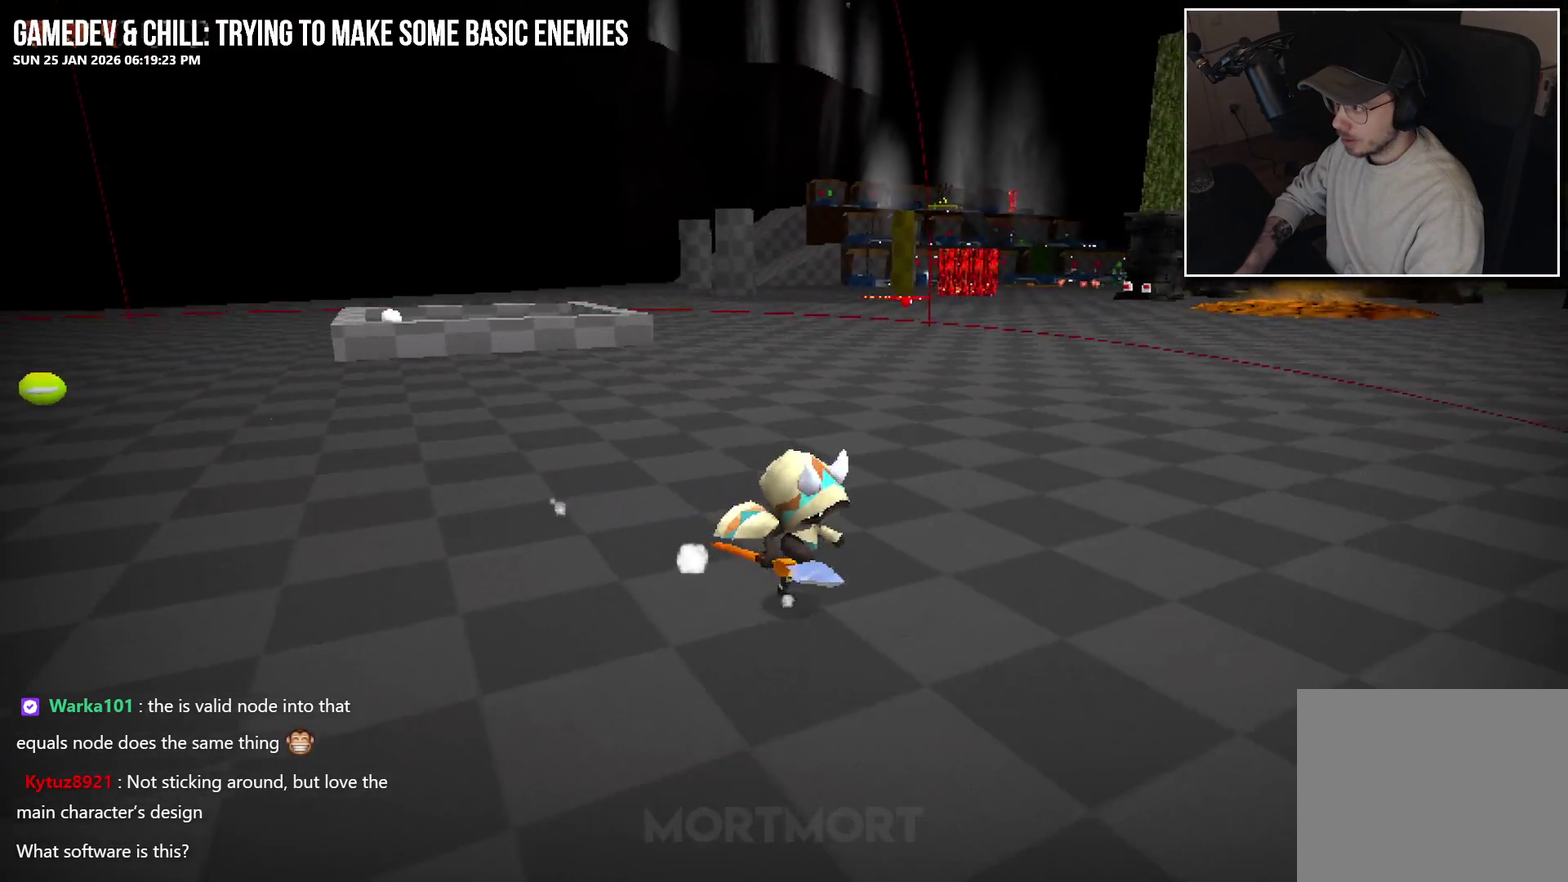
Gameplay with a controller (Xbox layout); each line is a JSON object with the inputs held at the frame after it. "events" lists button and stick changes between this image and that frame as [ms after this image, input, new state], when the widget could be followed in between. Not read: L1.
{"buttons": [], "left_stick": "down-right", "right_stick": "left", "events": []}
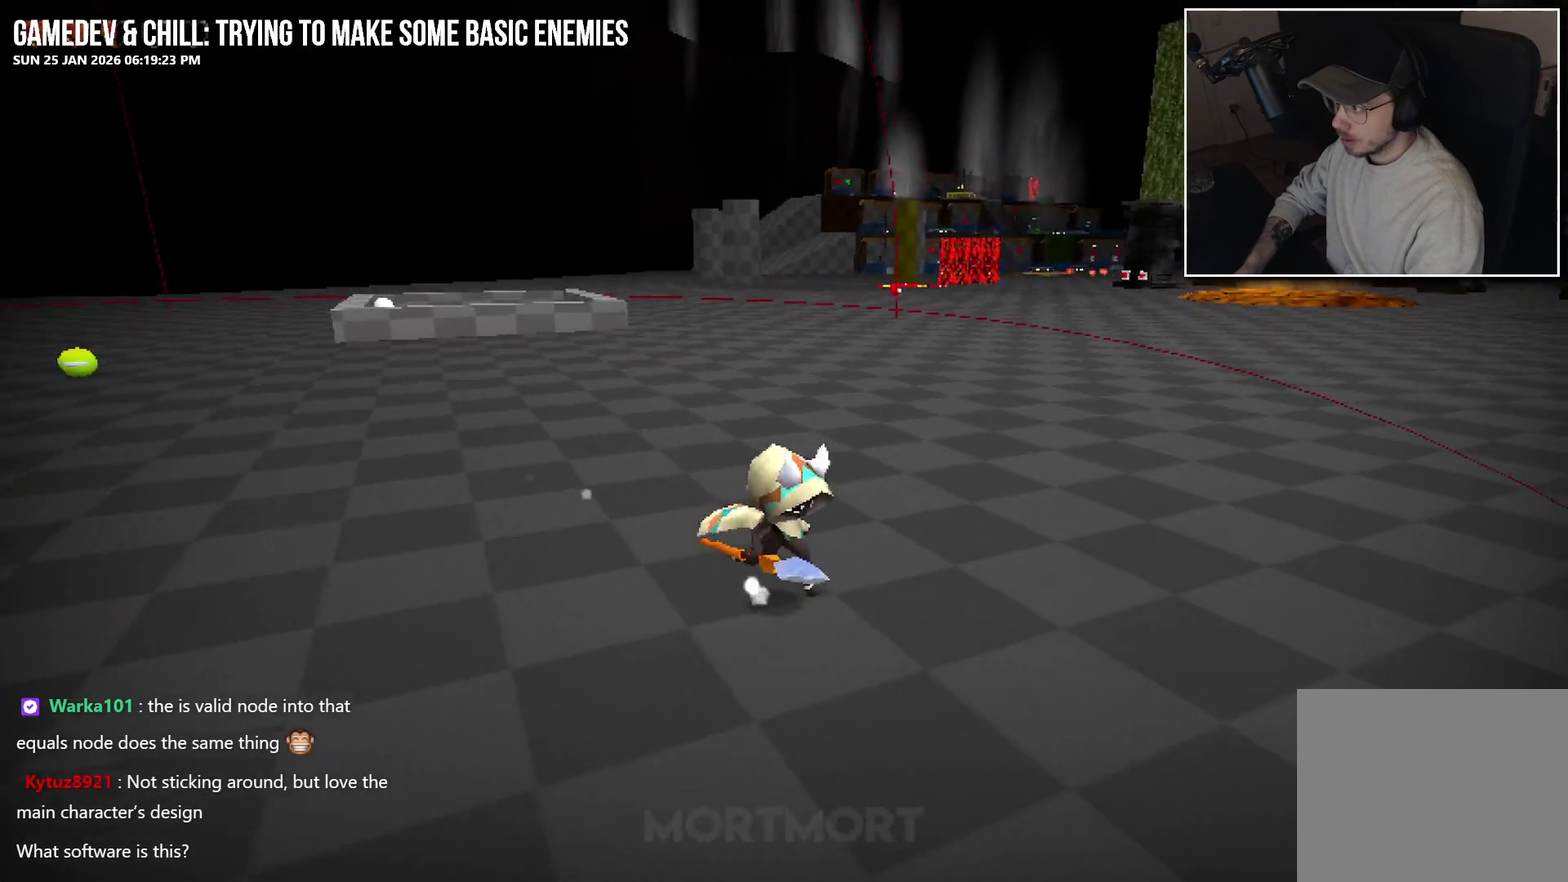
{"buttons": [], "left_stick": "down", "right_stick": "left", "events": [[300, "right_stick", "center"], [317, "left_stick", "down"], [450, "right_stick", "left"]]}
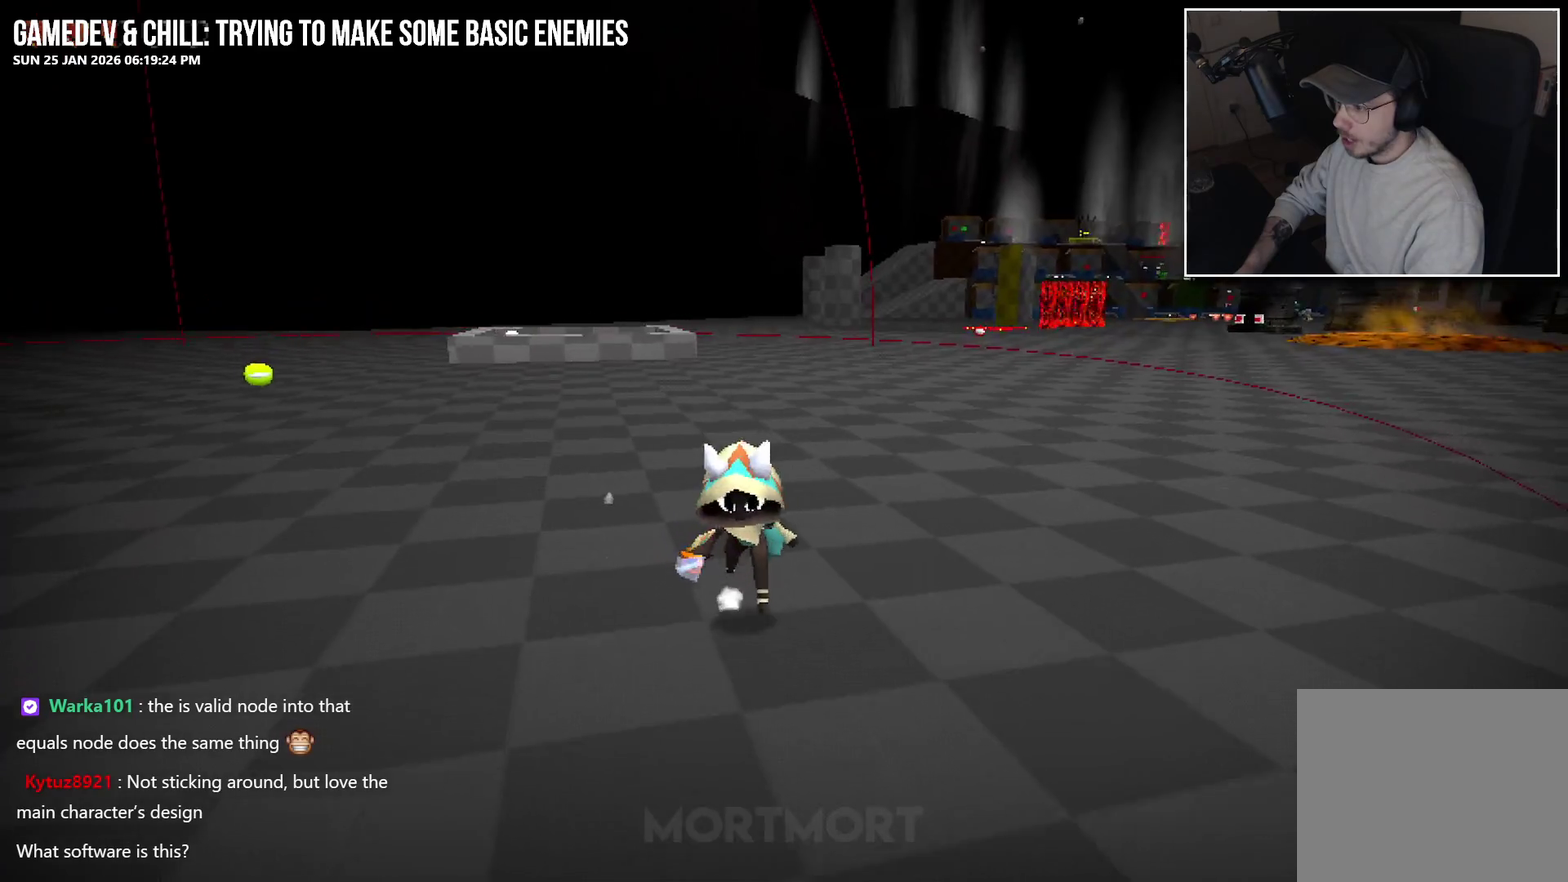
{"buttons": [], "left_stick": "down", "right_stick": "left", "events": [[167, "left_stick", "down-right"], [450, "left_stick", "down"]]}
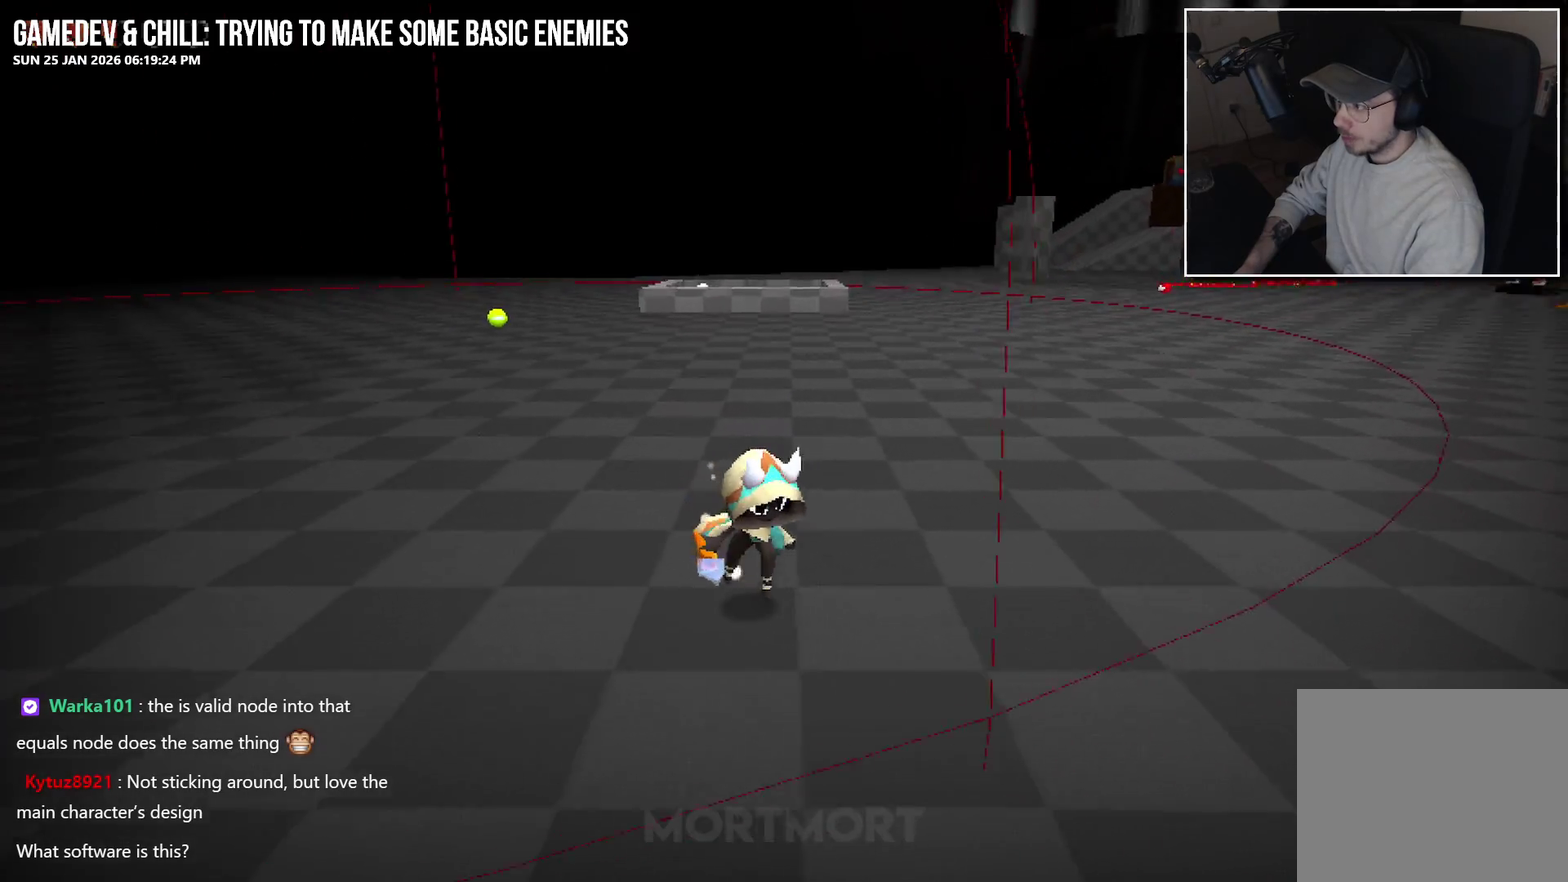
{"buttons": [], "left_stick": "down", "right_stick": "center", "events": [[183, "right_stick", "center"]]}
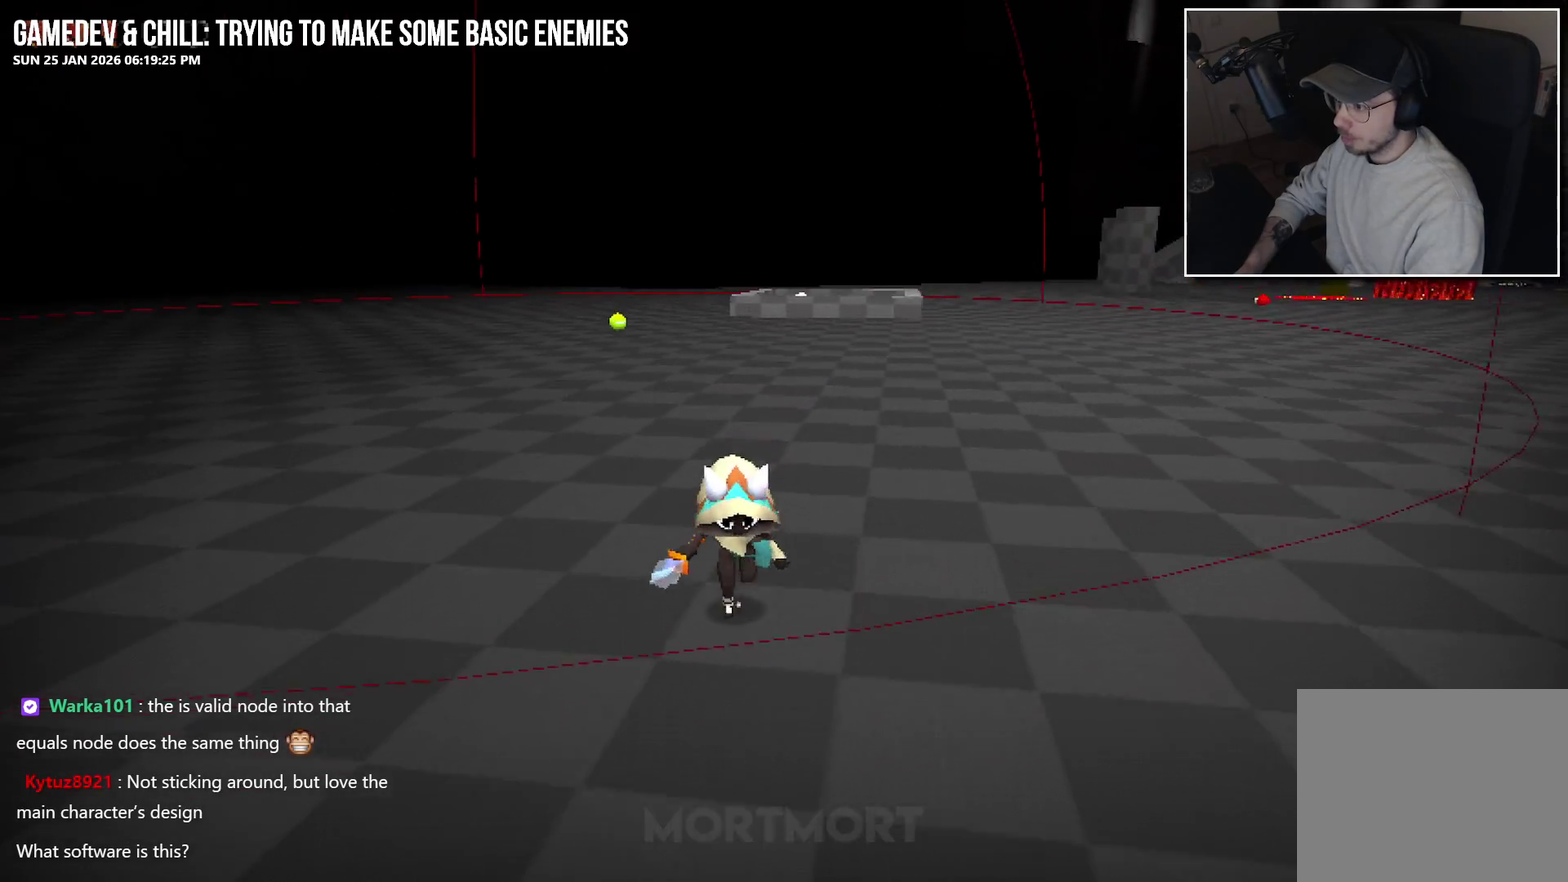
{"buttons": [], "left_stick": "down", "right_stick": "center", "events": []}
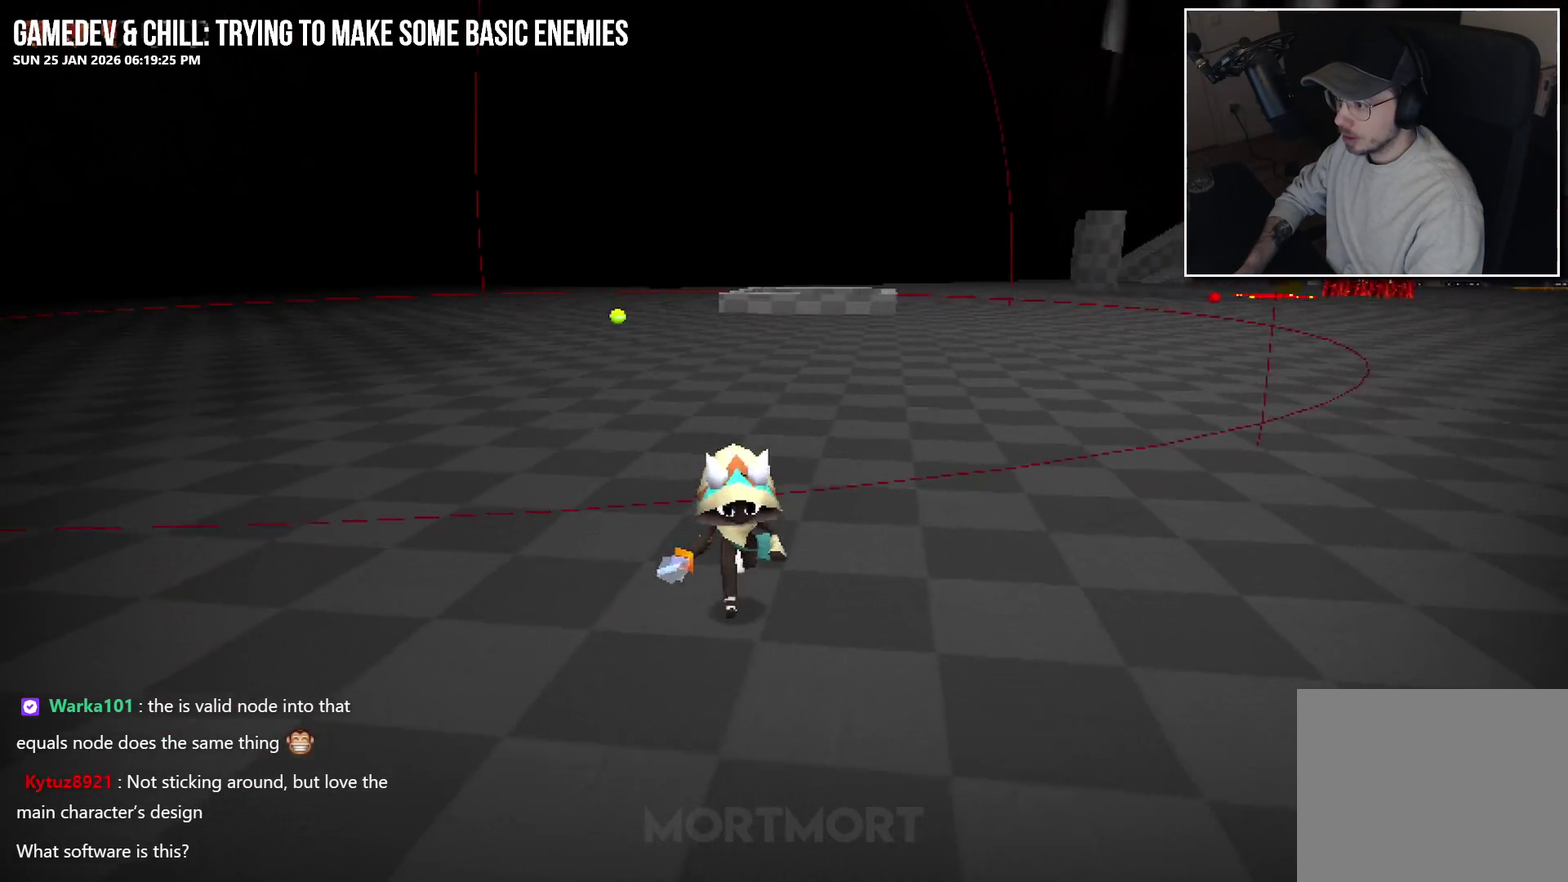
{"buttons": [], "left_stick": "down-left", "right_stick": "center", "events": [[267, "left_stick", "down-left"]]}
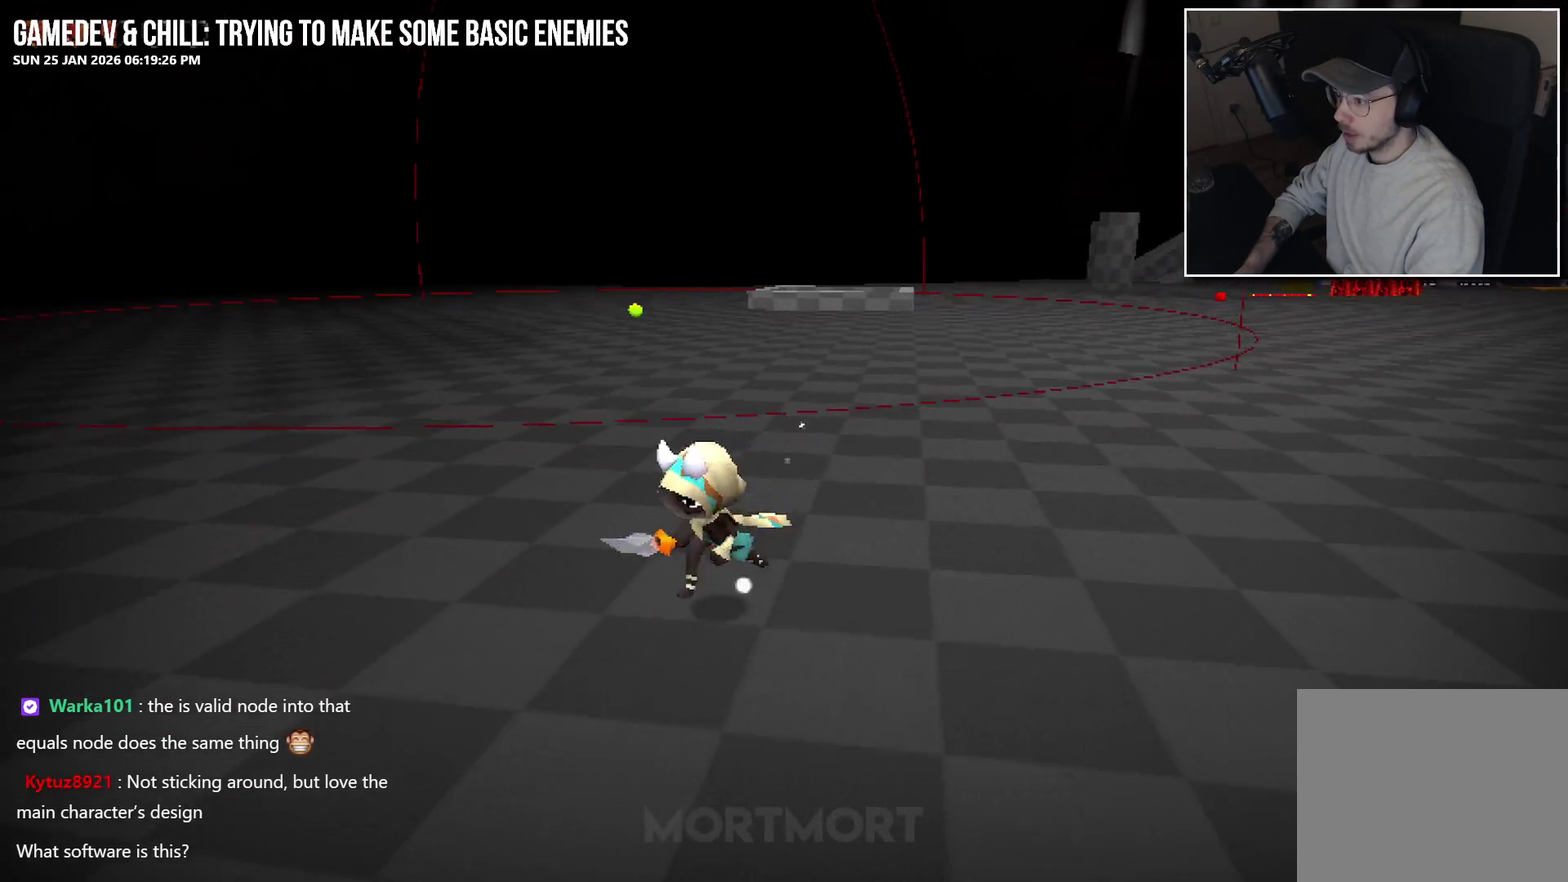
{"buttons": [], "left_stick": "up", "right_stick": "center", "events": [[83, "left_stick", "center"], [333, "left_stick", "up"]]}
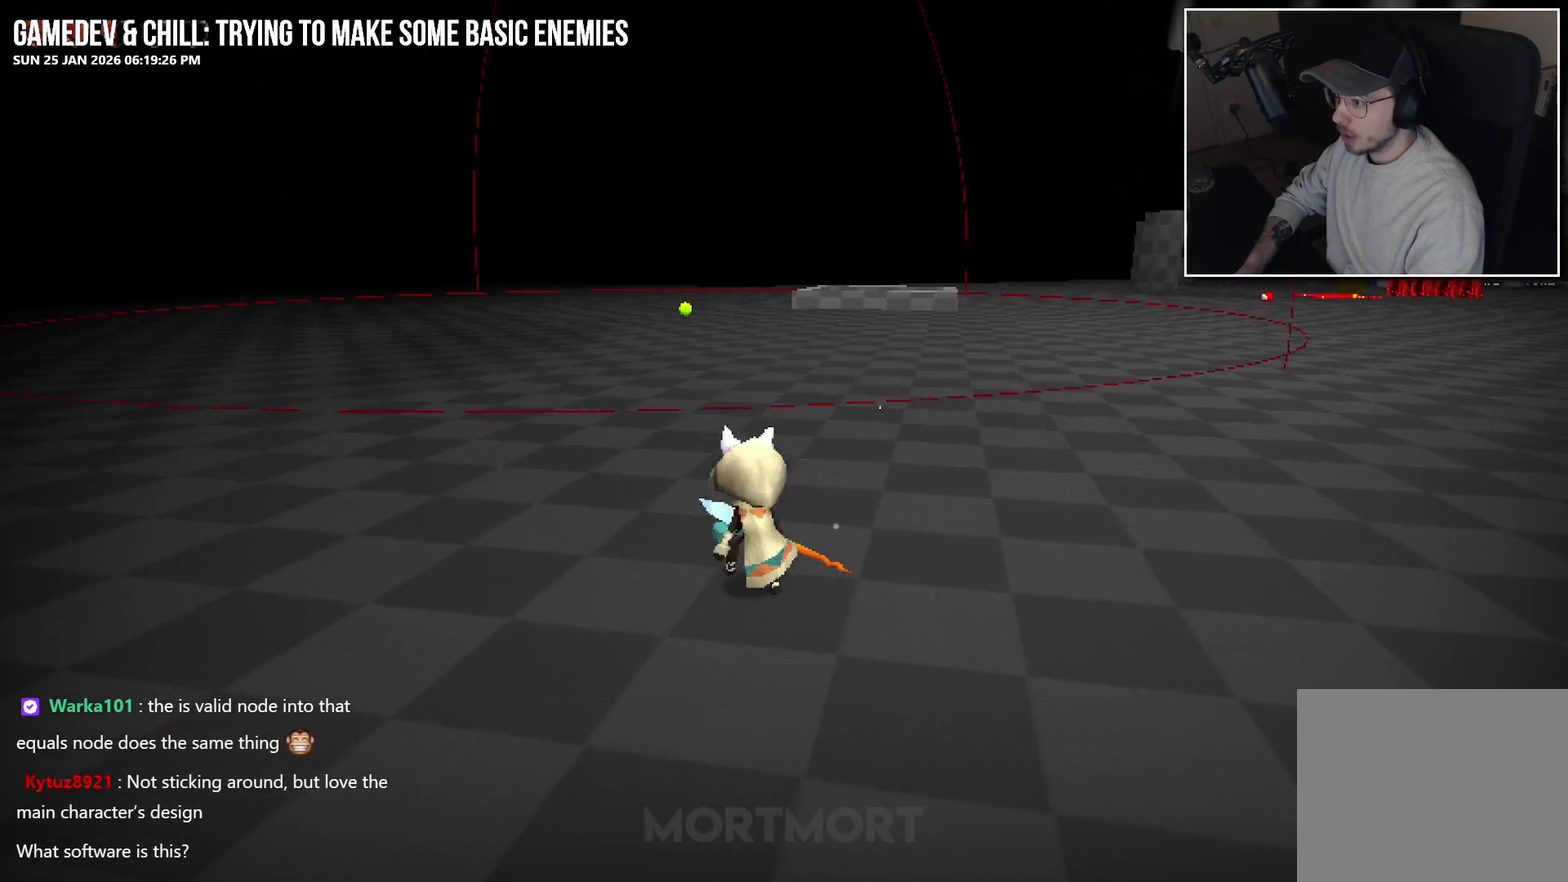
{"buttons": [], "left_stick": "center", "right_stick": "center", "events": [[33, "left_stick", "center"]]}
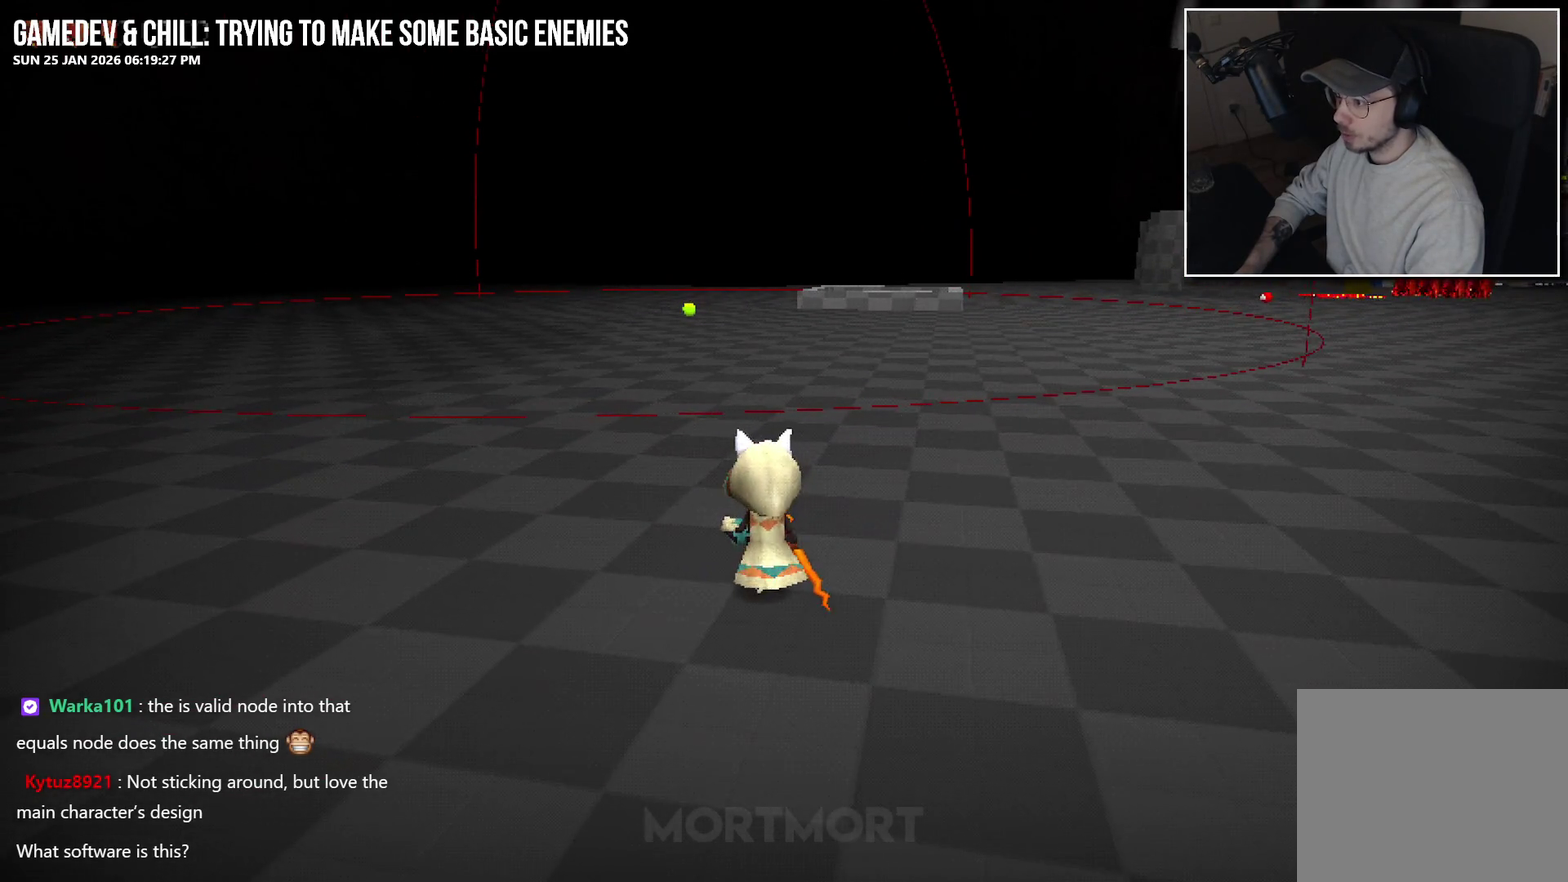
{"buttons": [], "left_stick": "center", "right_stick": "center", "events": [[33, "left_stick", "up"], [317, "left_stick", "up-right"], [367, "left_stick", "center"]]}
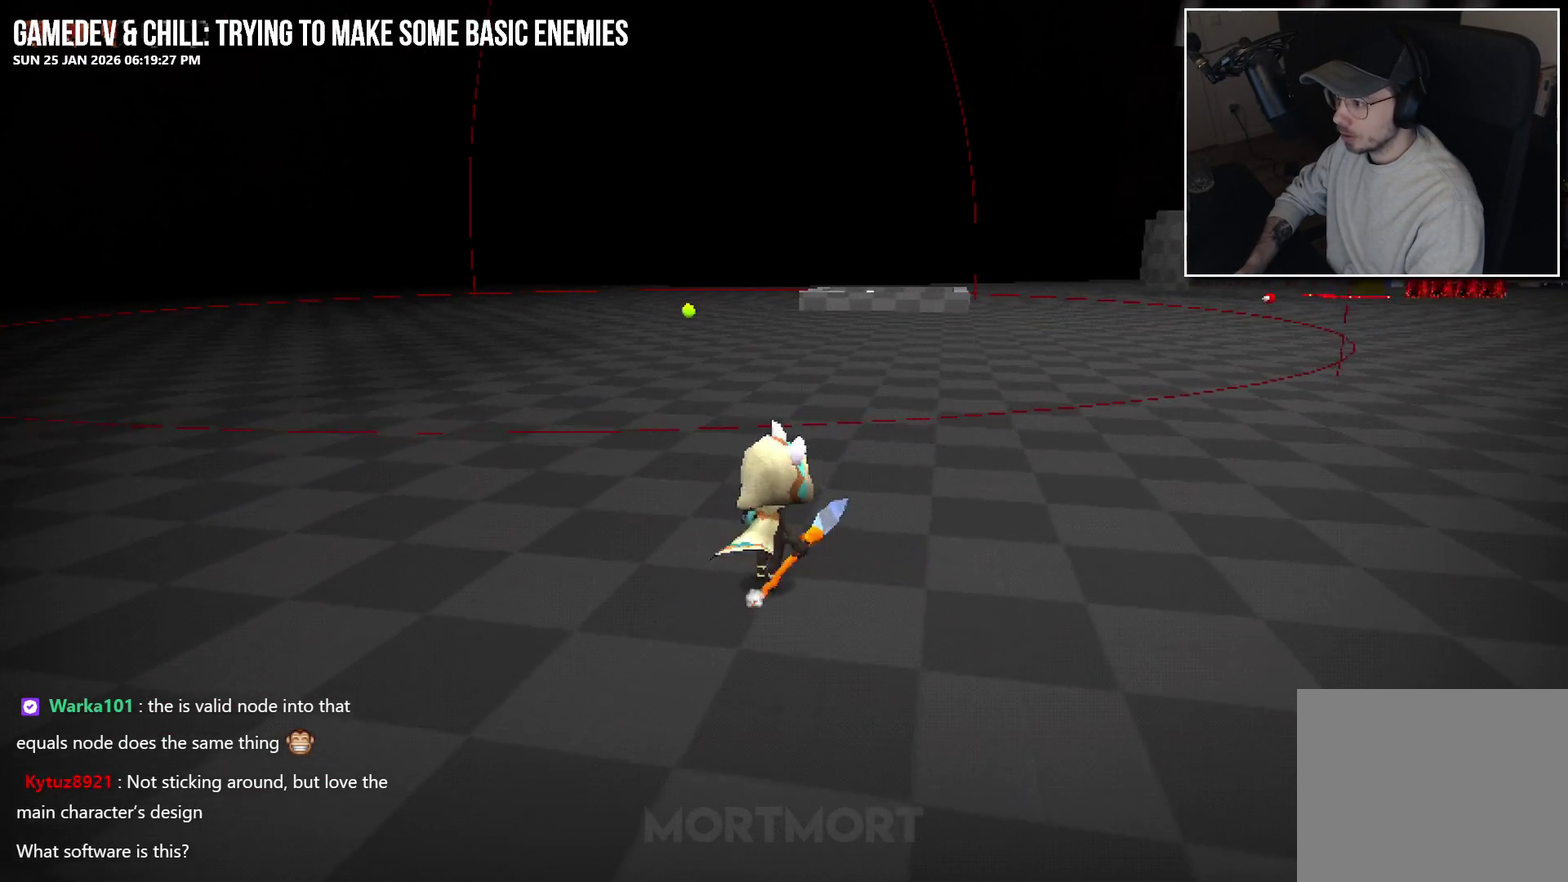
{"buttons": [], "left_stick": "up-right", "right_stick": "center", "events": [[233, "left_stick", "up-right"]]}
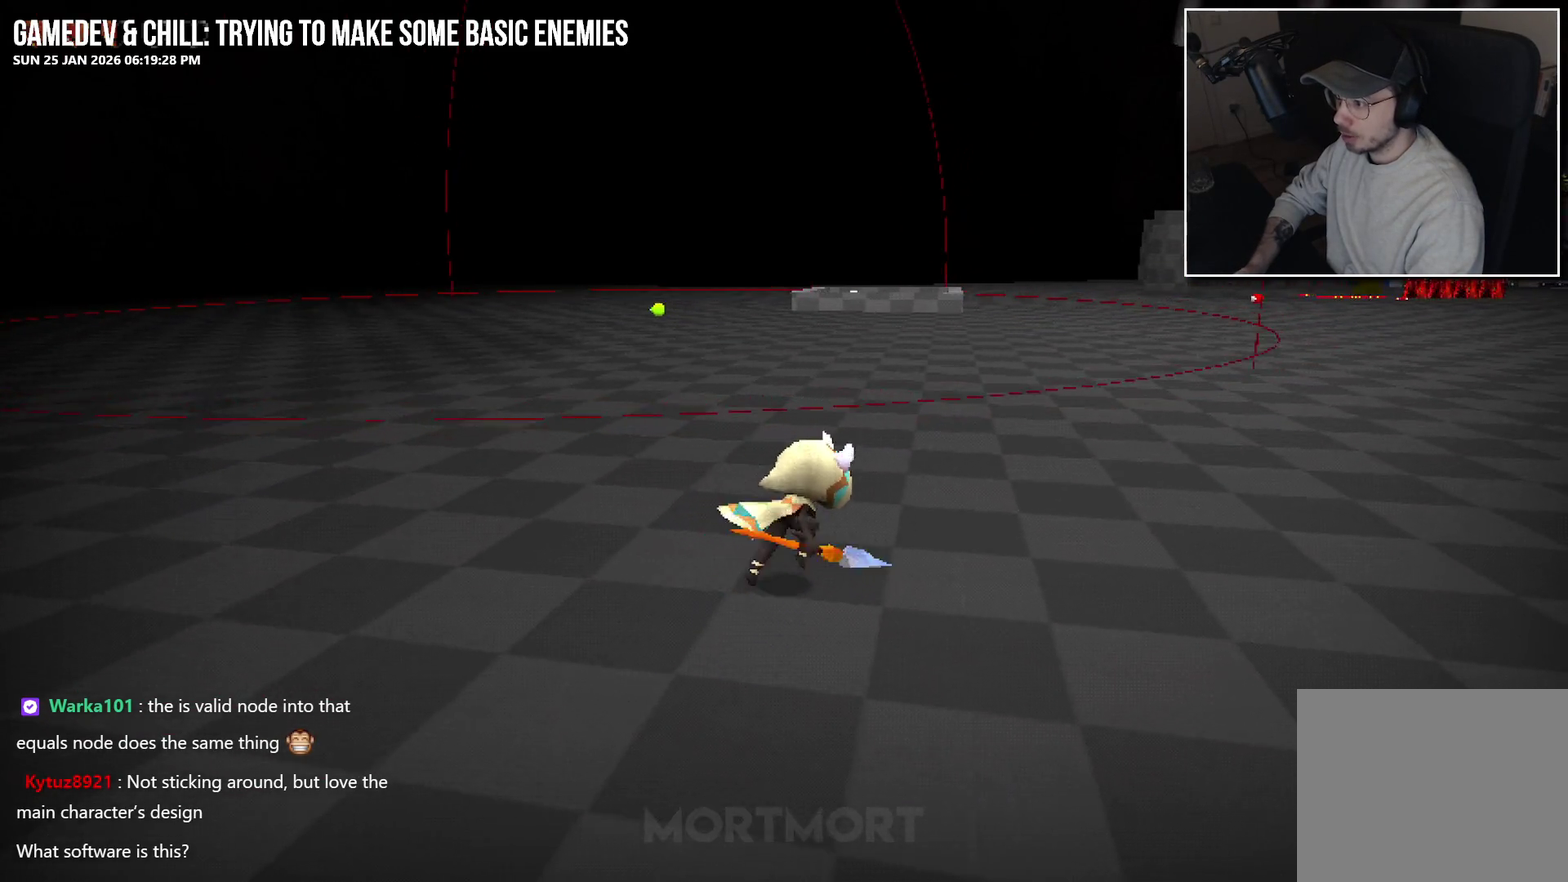
{"buttons": [], "left_stick": "right", "right_stick": "center", "events": [[350, "right_stick", "left"], [400, "left_stick", "right"], [467, "right_stick", "center"]]}
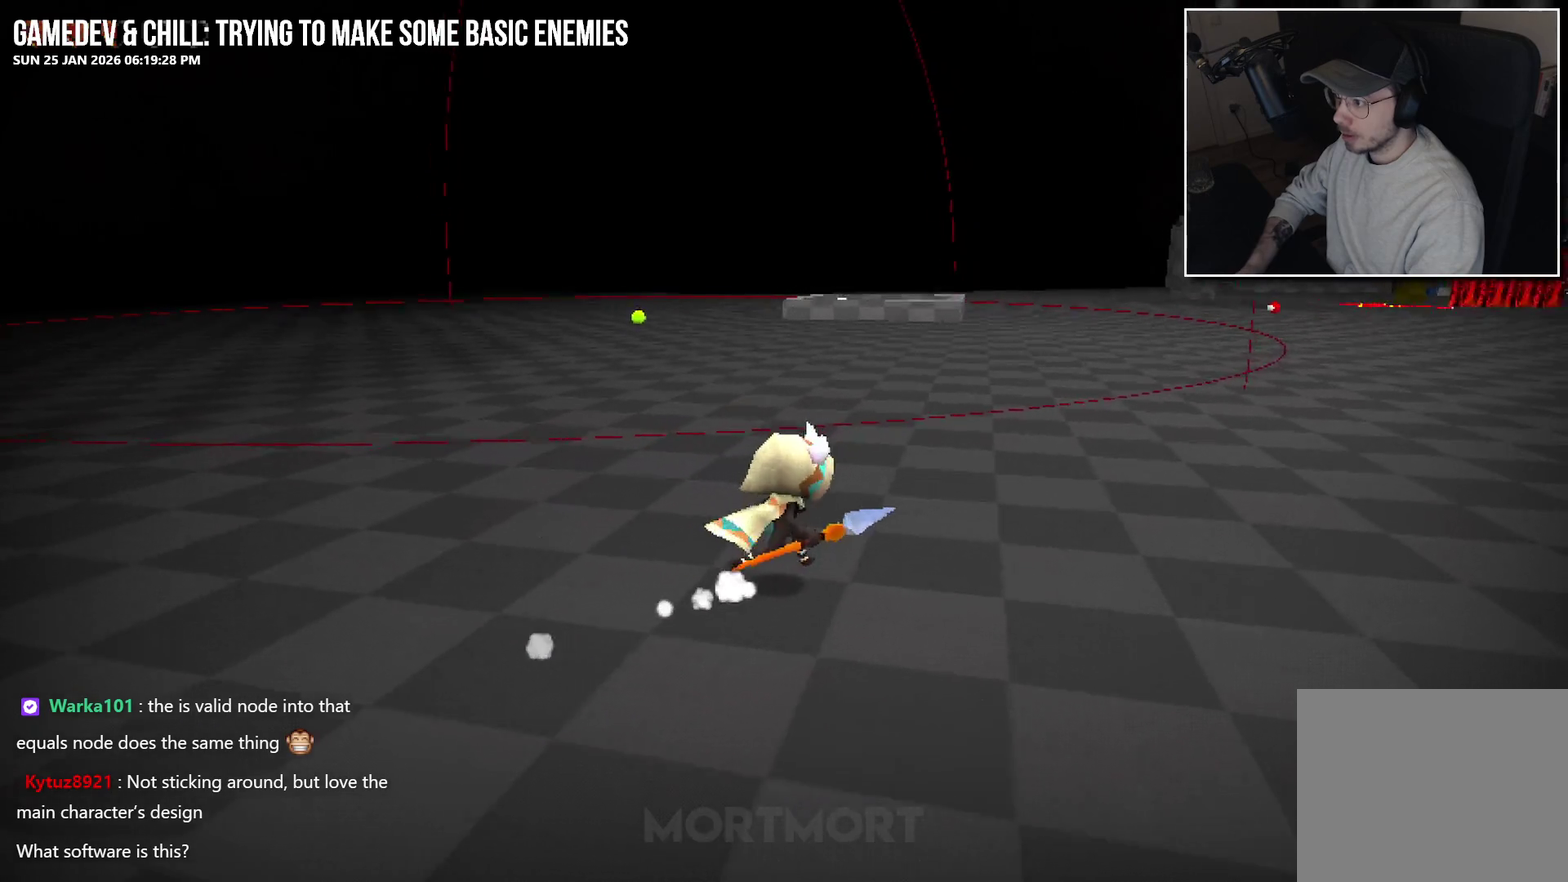
{"buttons": [], "left_stick": "up-right", "right_stick": "center", "events": [[400, "left_stick", "up-right"]]}
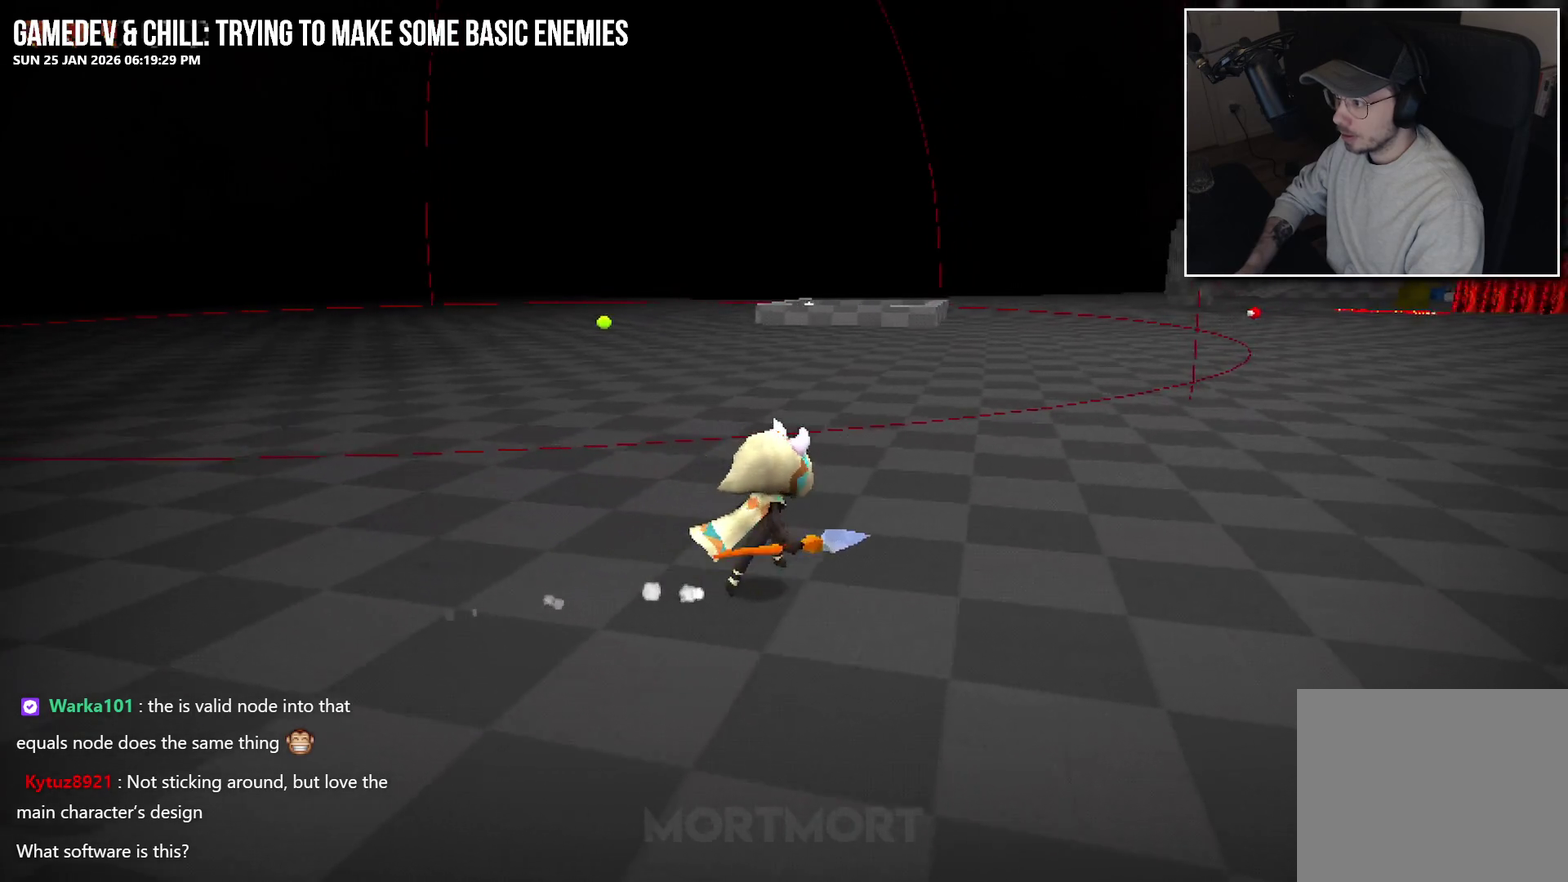
{"buttons": [], "left_stick": "center", "right_stick": "center", "events": [[200, "left_stick", "center"]]}
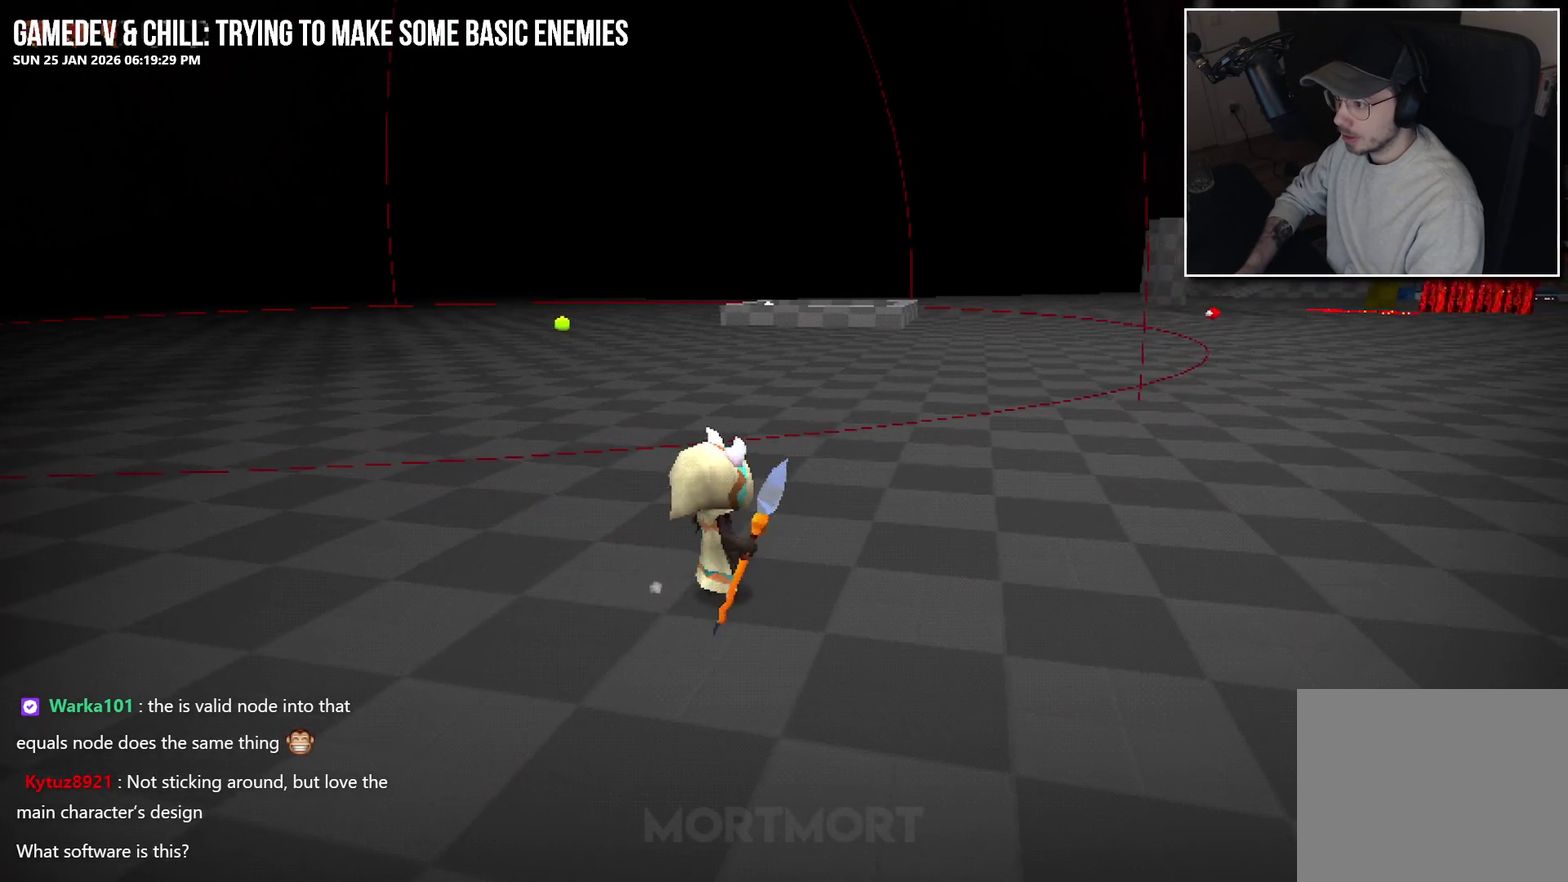
{"buttons": [], "left_stick": "center", "right_stick": "center", "events": []}
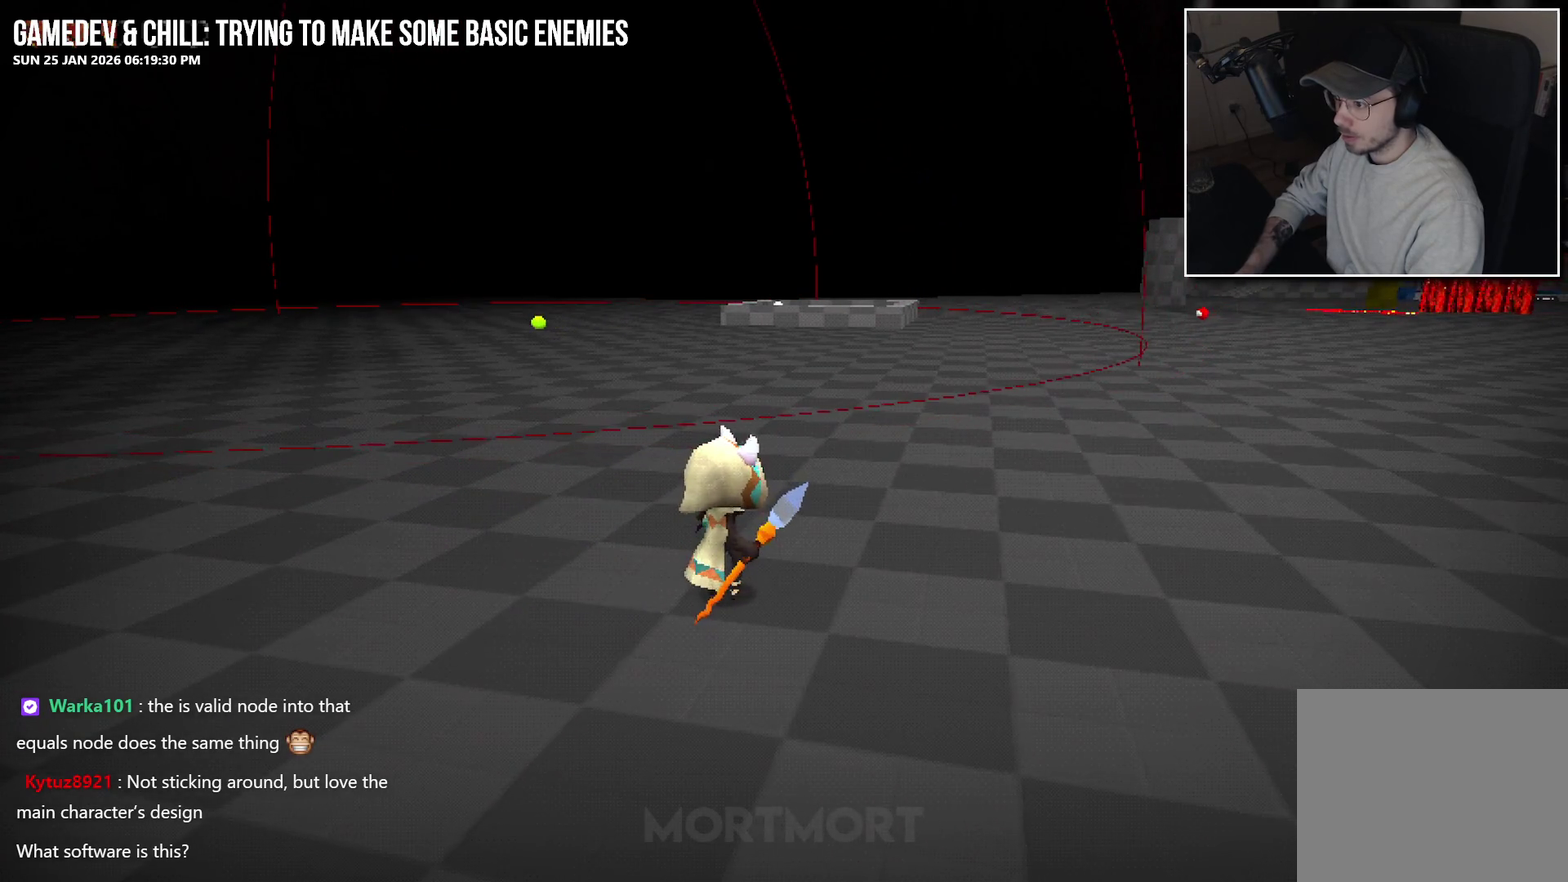
{"buttons": [], "left_stick": "up-right", "right_stick": "center", "events": [[200, "left_stick", "up-right"]]}
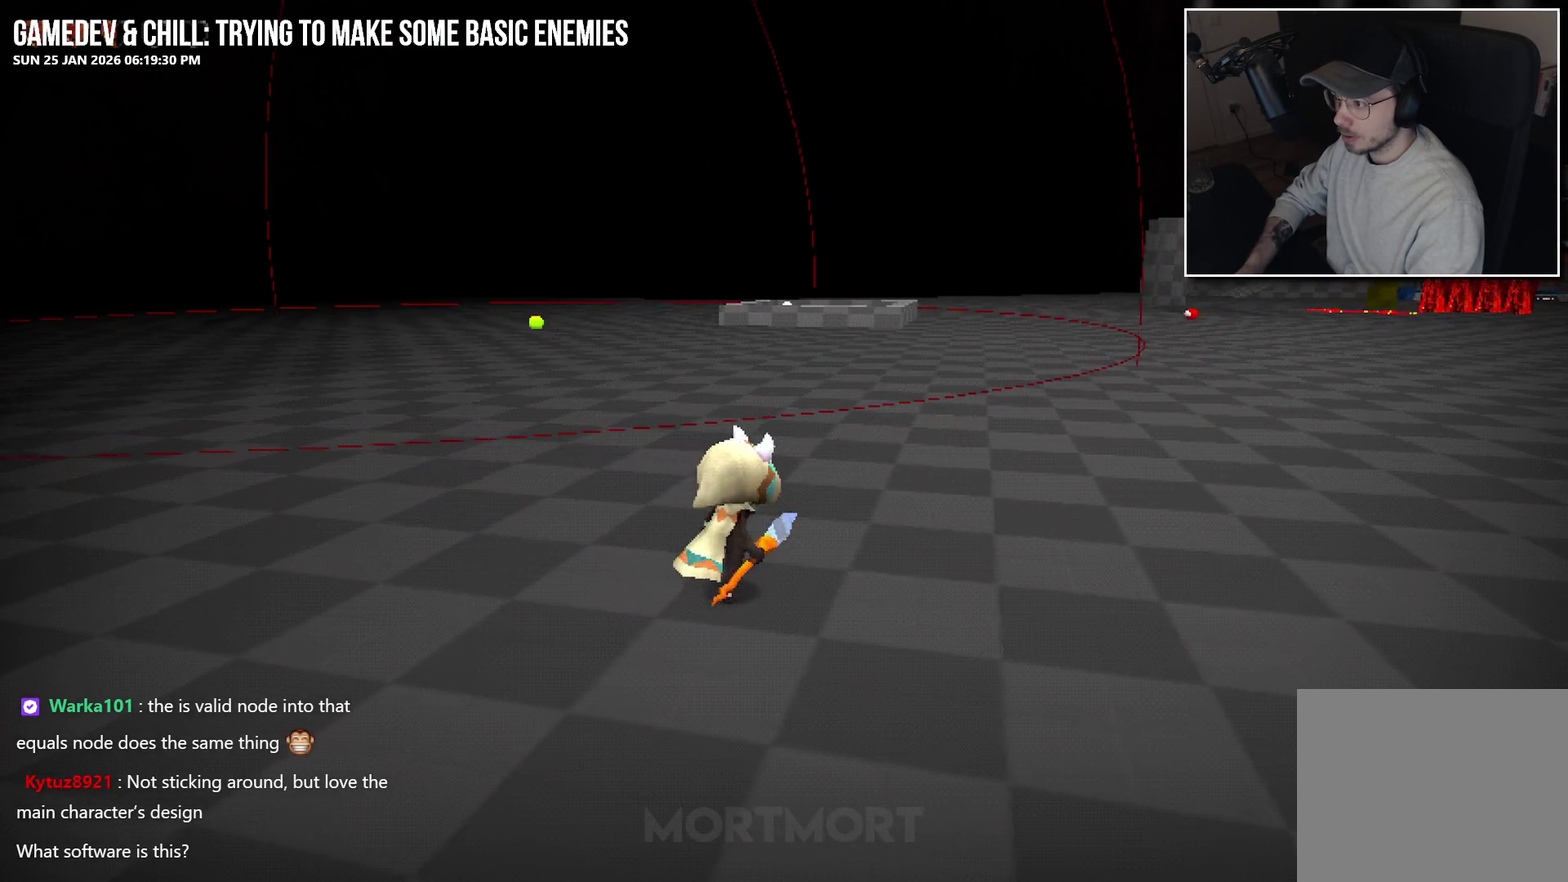
{"buttons": [], "left_stick": "up-right", "right_stick": "center", "events": []}
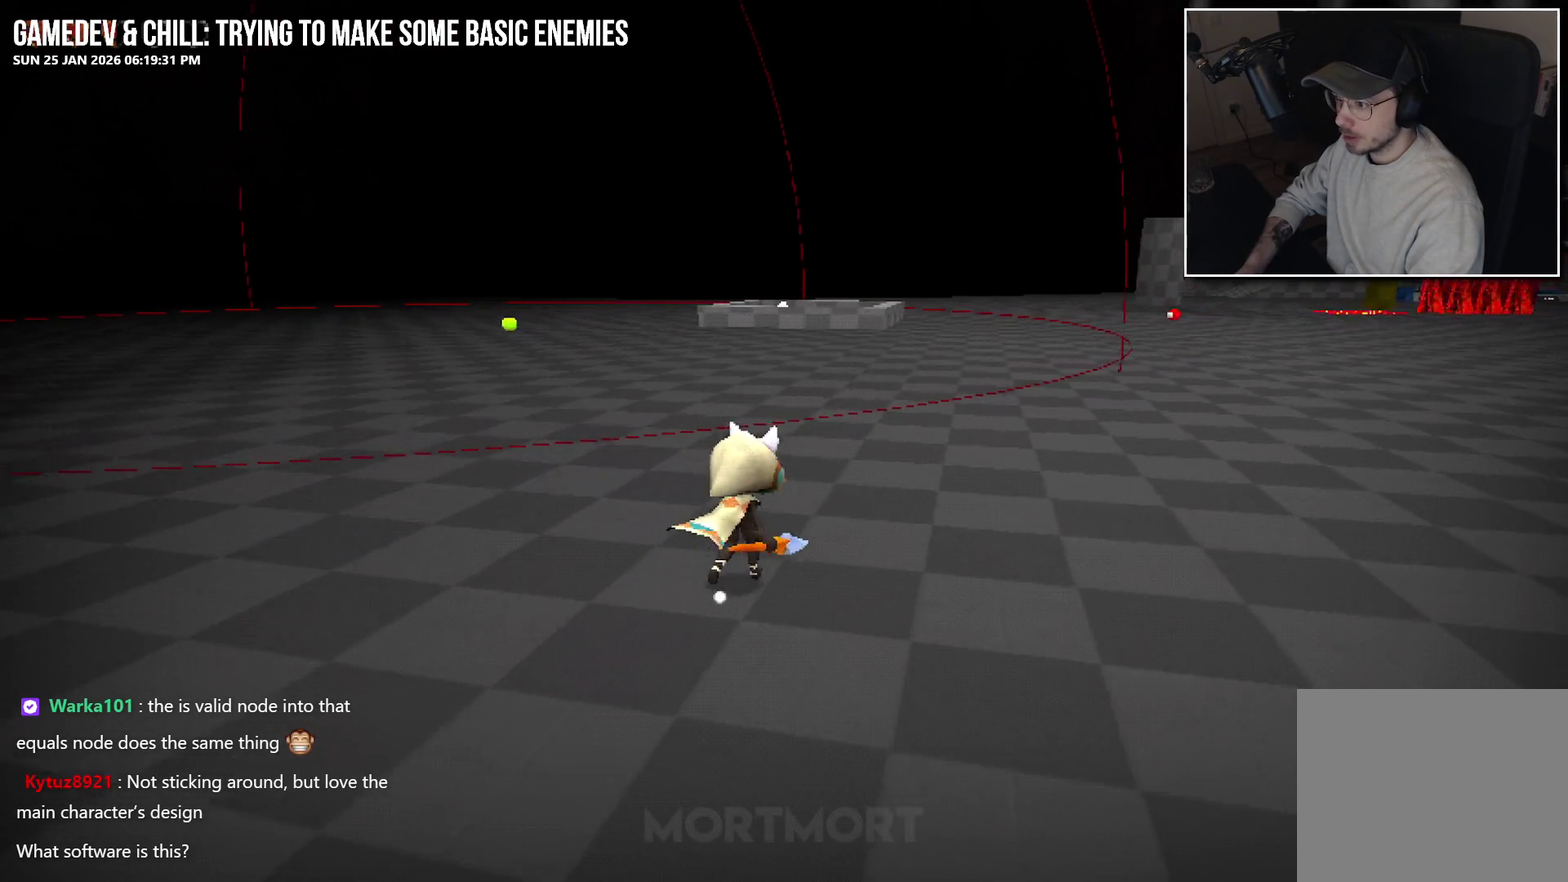
{"buttons": [], "left_stick": "center", "right_stick": "center", "events": [[150, "left_stick", "up"], [367, "left_stick", "center"]]}